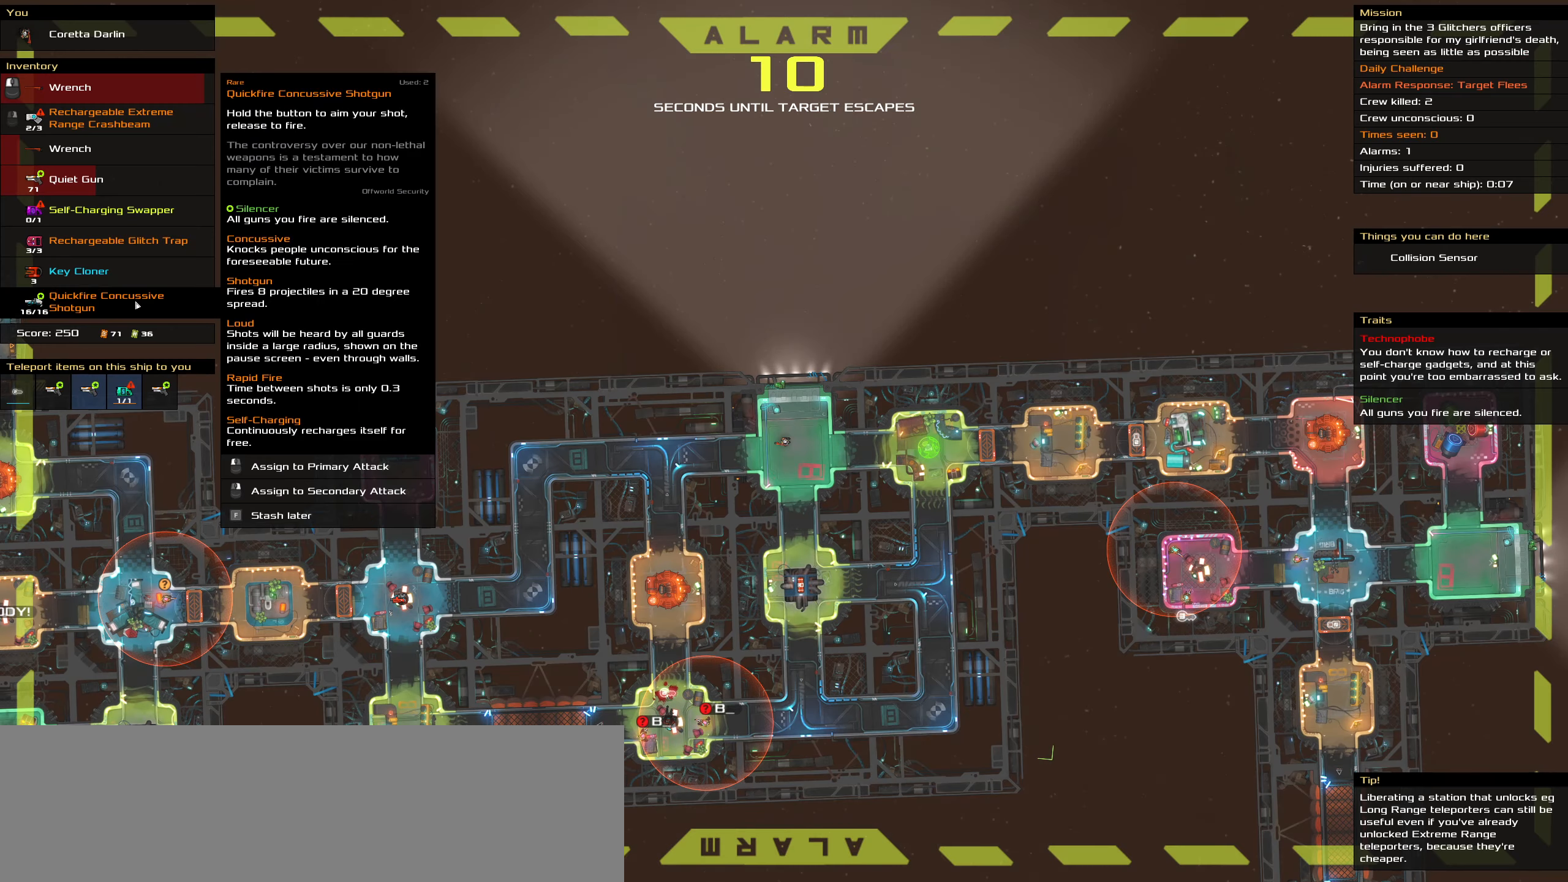
Gameplay with keyboard and mouse; each line is a JSON object with the keys and mouse buttons held at the frame after it. "events" lists presses ("down") and releases ("up") of ".", "/", "0", "1", "2", "3", "4", "5", "6", "7", "8", "9", "a", "alt_l", "alt_r", "b", "backslash", "backspace", "c", "caps_lock", "comma", "ctrl_l", "ctrl_r", "d", "delete", "down", "e", "end", "equals", "f", "g", "h", "home", "i", "insert", "j", "k", "l", "lbracket", "left", "m", "minus", "n", "o", "p", "page_down", "page_up", "q", "quote", "r", "rbracket", "return", "right", "s", "semicolon", "shift_l", "shift_r", "space", "super_l", "super_r", "t", "tab", "tilde", "u", "up", "v", "w", "x", "y", "z", "mouse_left", "mouse_wheel" and "mouse_right" between this image and that frame as [ms after this image, input, new state], when the widget could be followed in between. "mouse_left", "mouse_wheel", "mouse_right" = the "left", "wheel", "right" buttons of the "mouse" list. No other keys are recorded. "wheel" means that the mouse wheel is clicked or scrolled. Not read: mouse_move.
{"keys": ["caps_lock"], "mouse": [], "events": []}
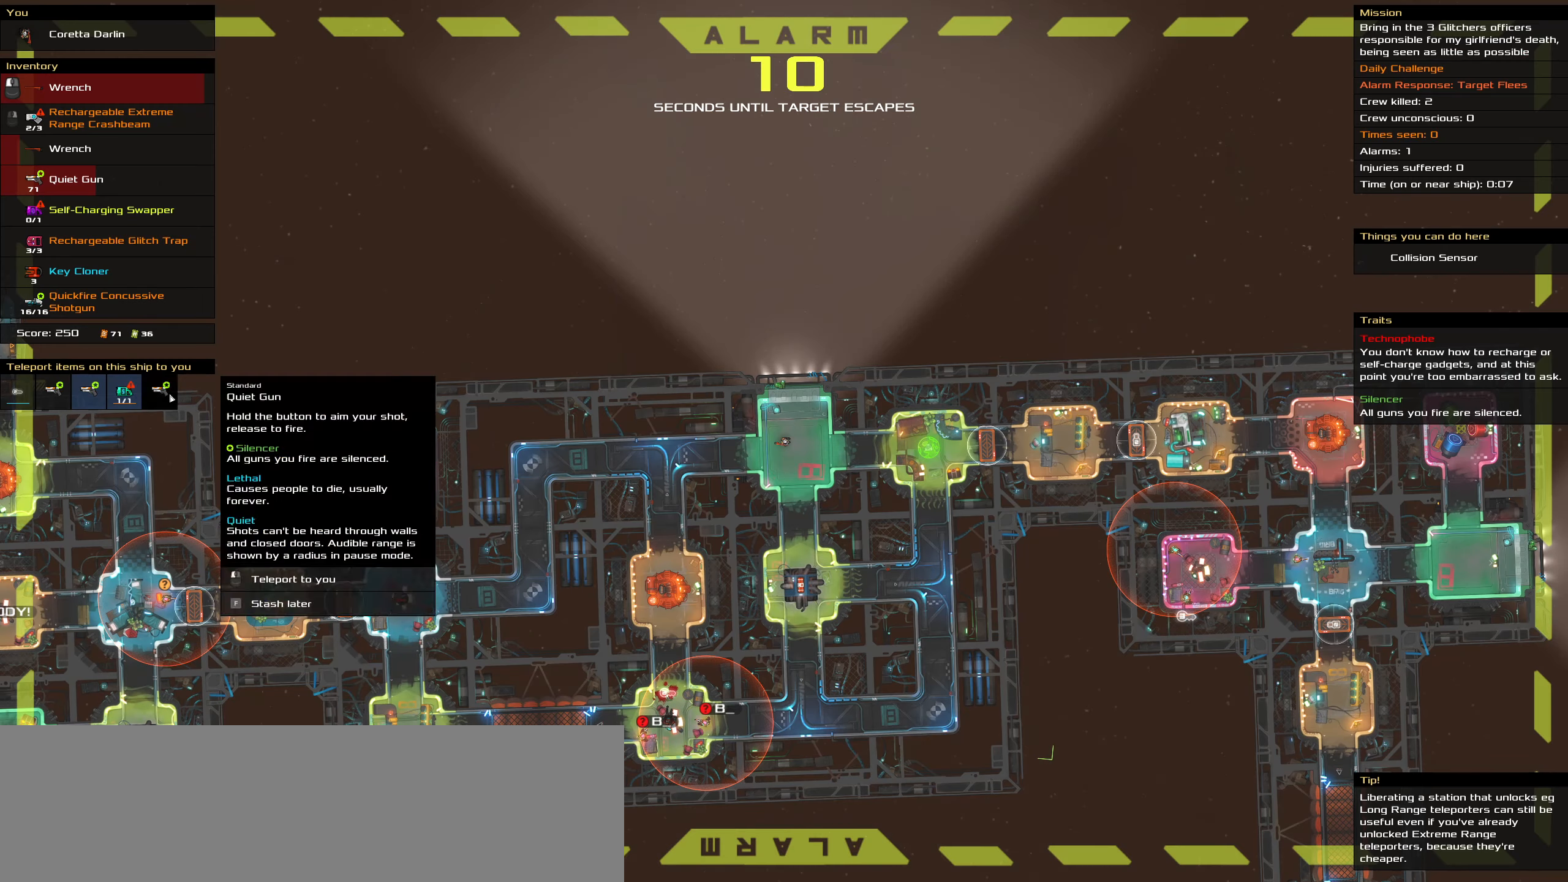
{"keys": ["caps_lock"], "mouse": [], "events": []}
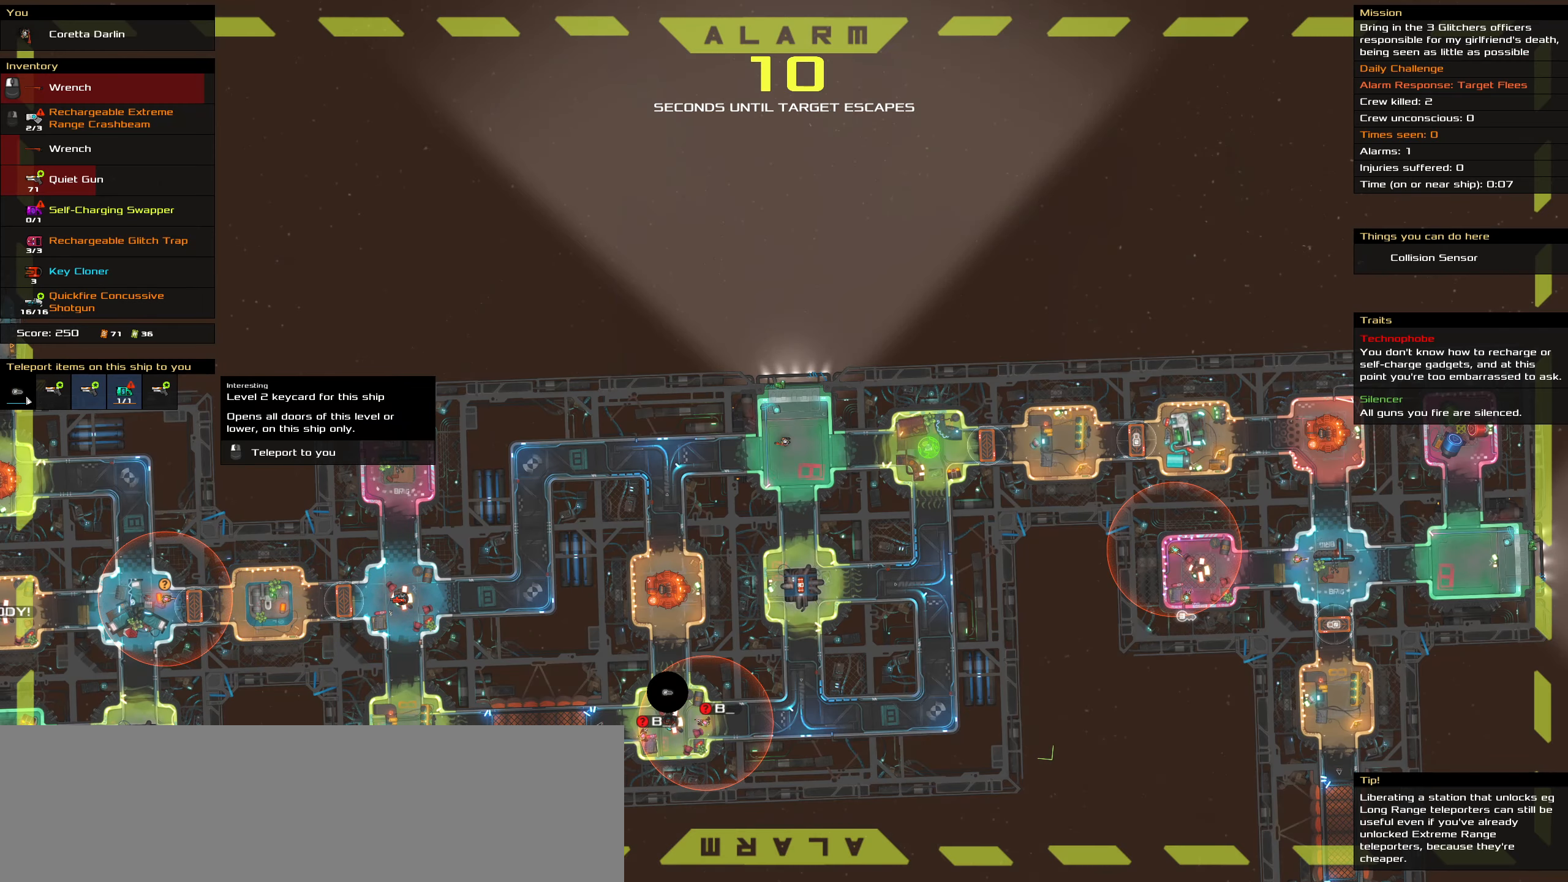
{"keys": ["caps_lock"], "mouse": [], "events": [[83, "mouse_left", "down"], [183, "mouse_left", "up"]]}
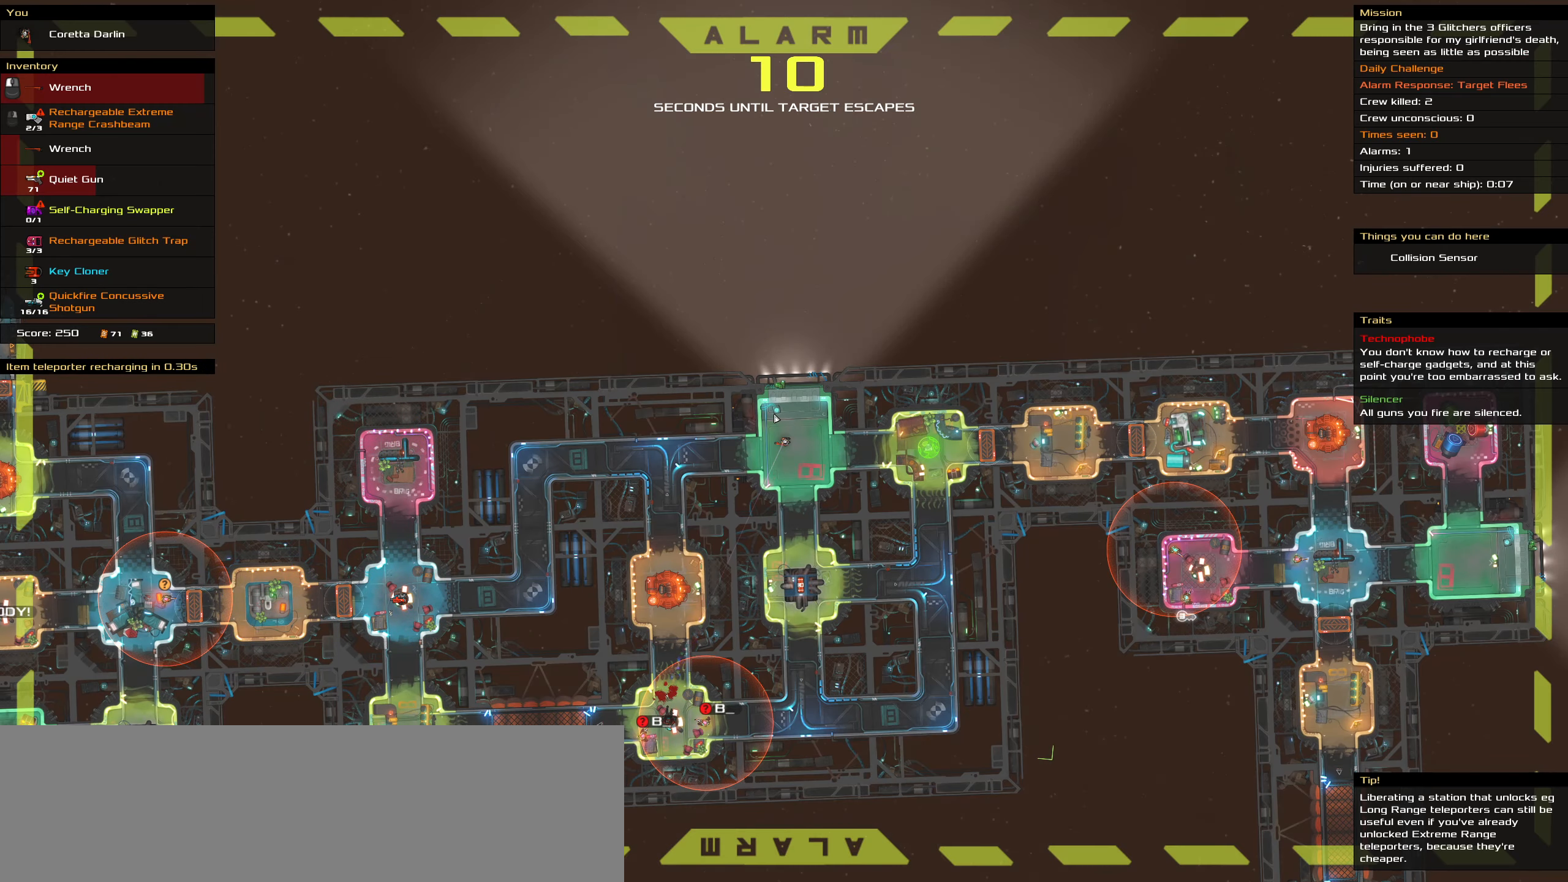
{"keys": ["caps_lock"], "mouse": [], "events": []}
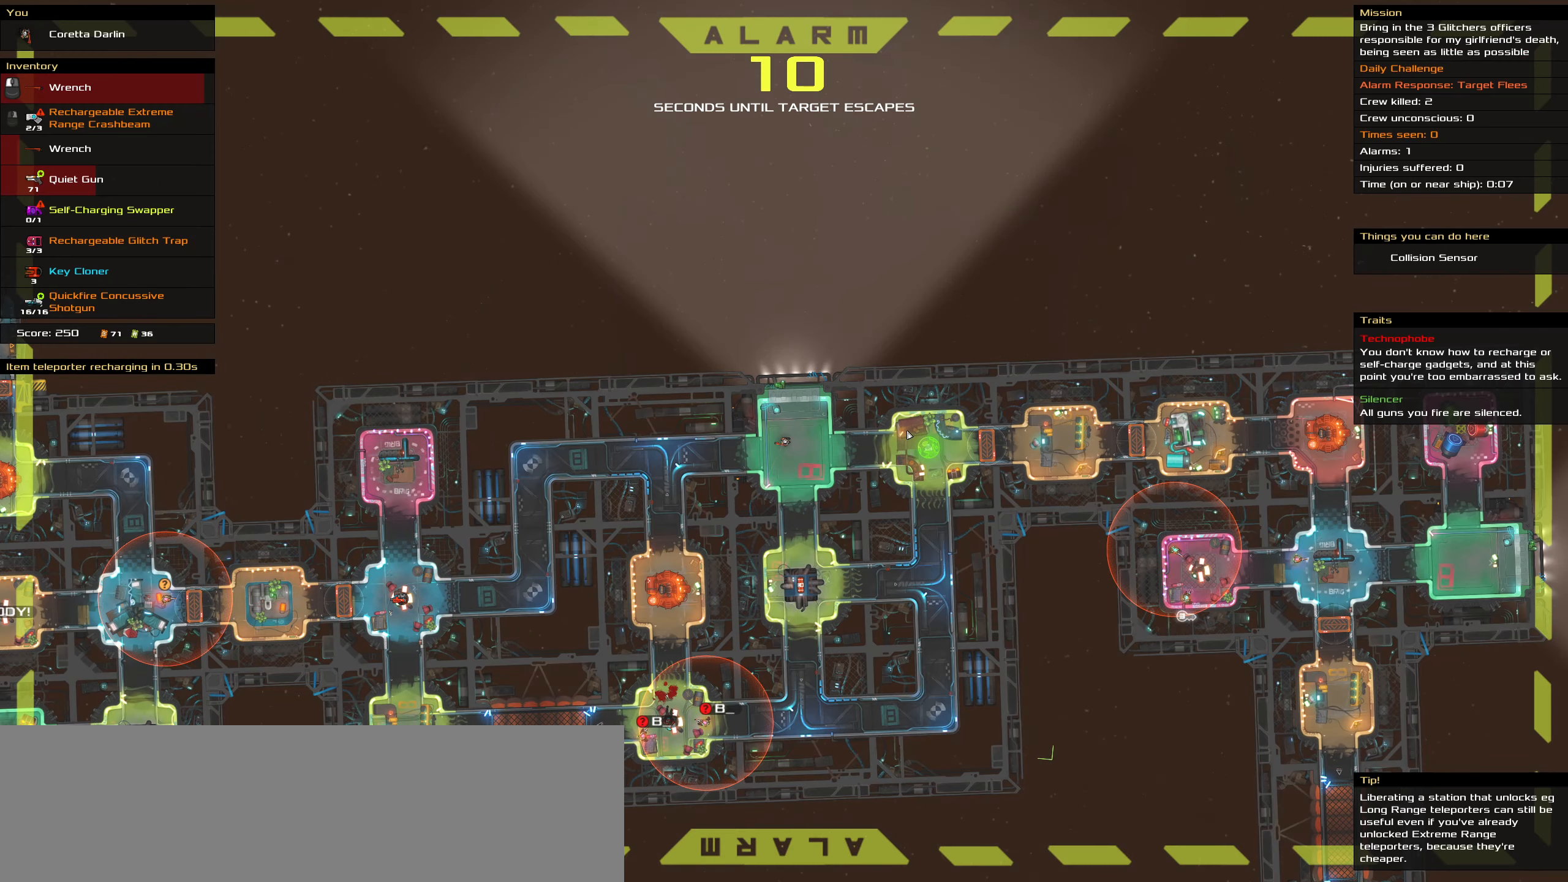
{"keys": [], "mouse": [], "events": [[450, "caps_lock", "up"]]}
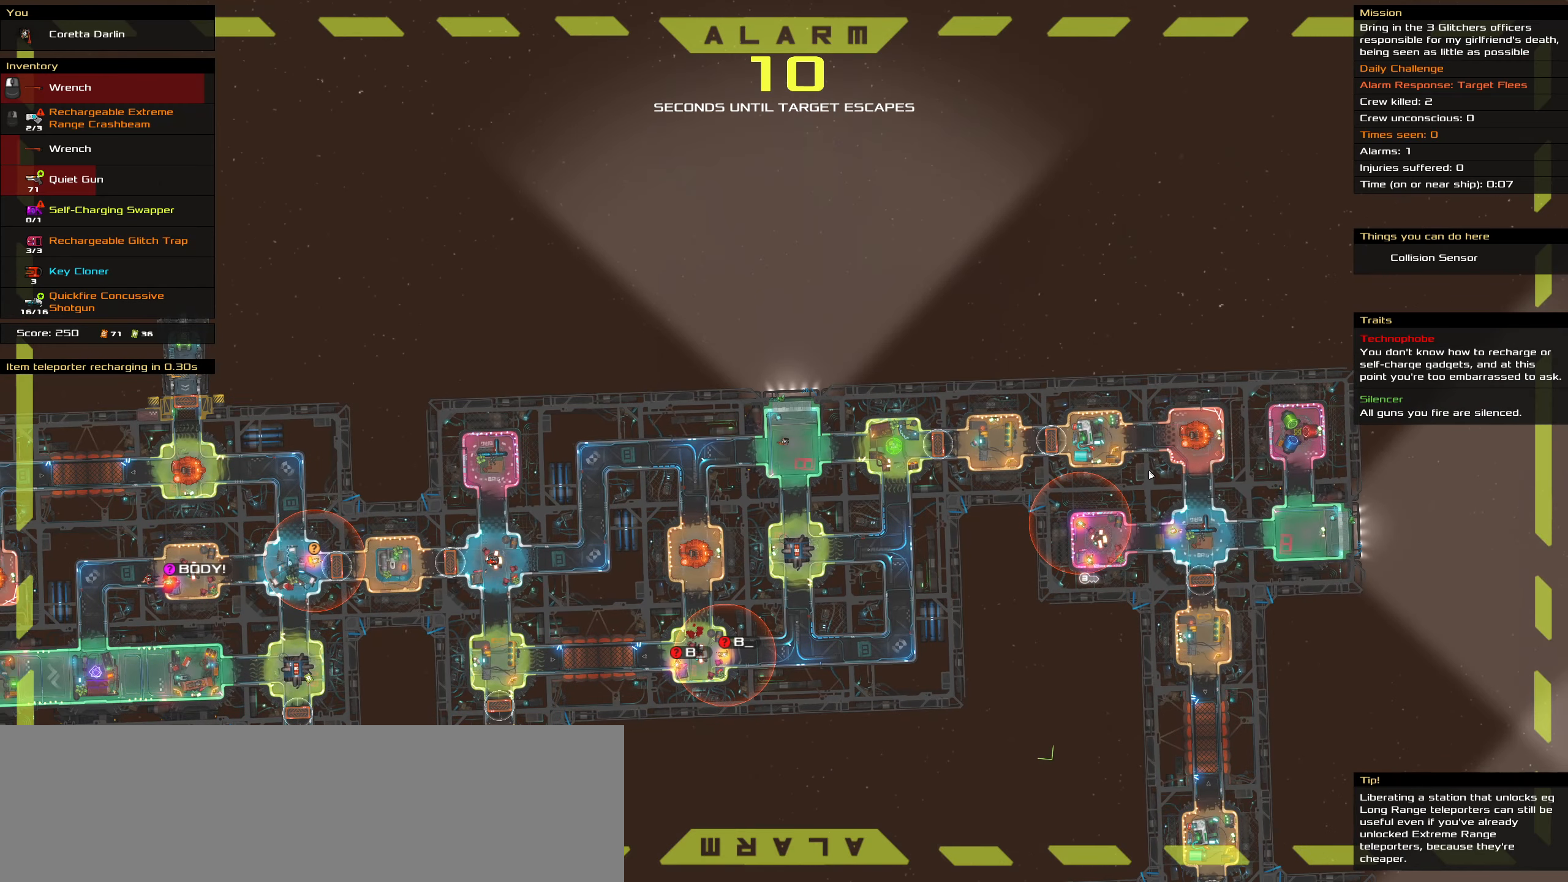
{"keys": [], "mouse": [], "events": [[183, "shift_l", "down"], [467, "shift_l", "up"]]}
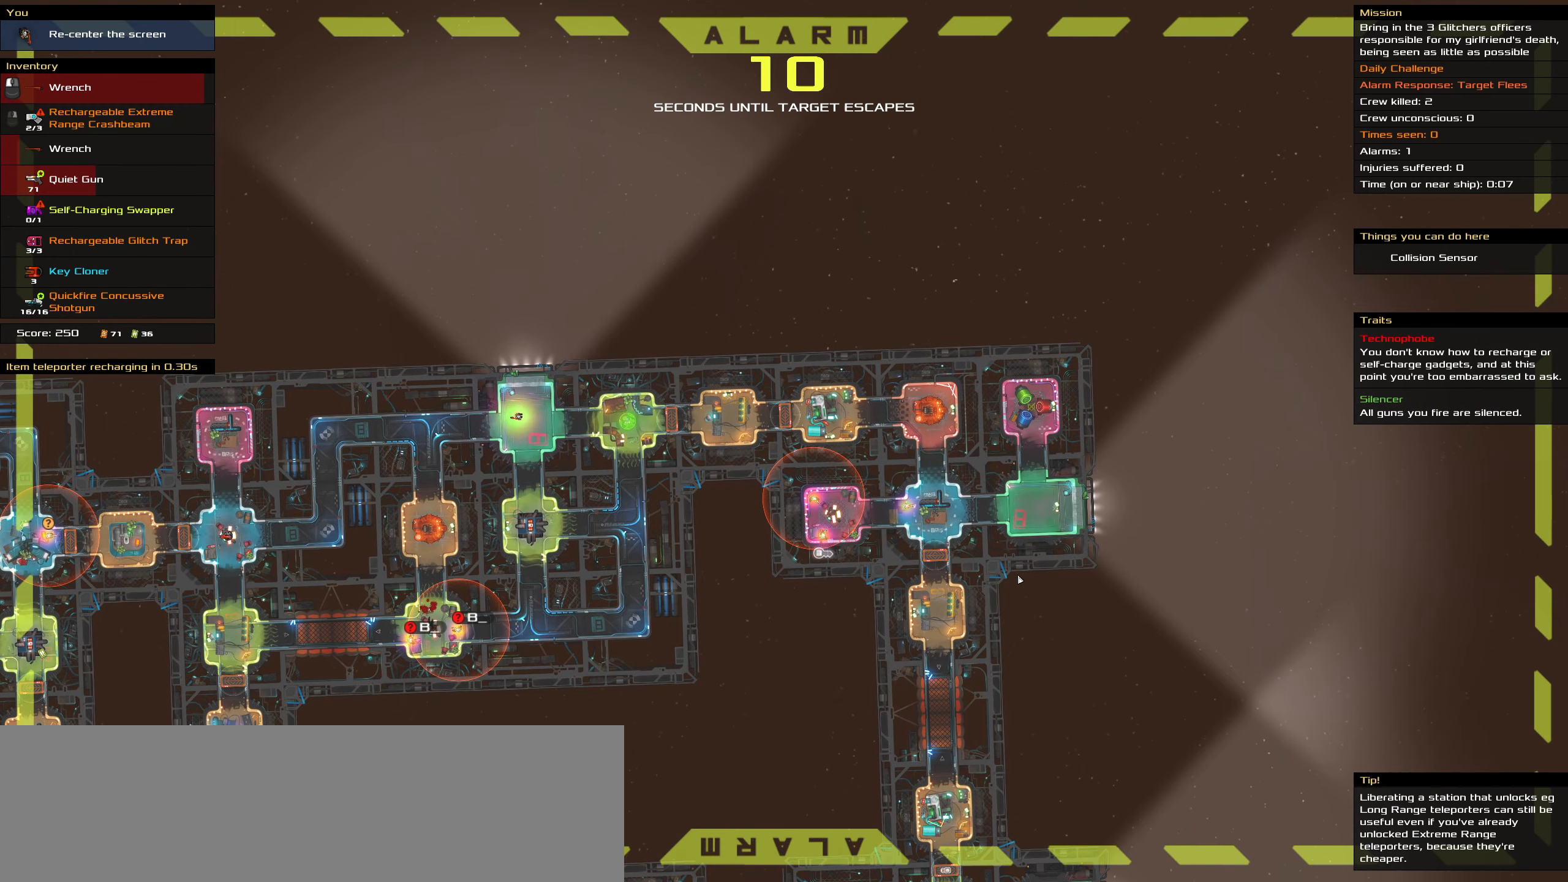
{"keys": ["shift_l"], "mouse": [], "events": [[383, "shift_l", "down"]]}
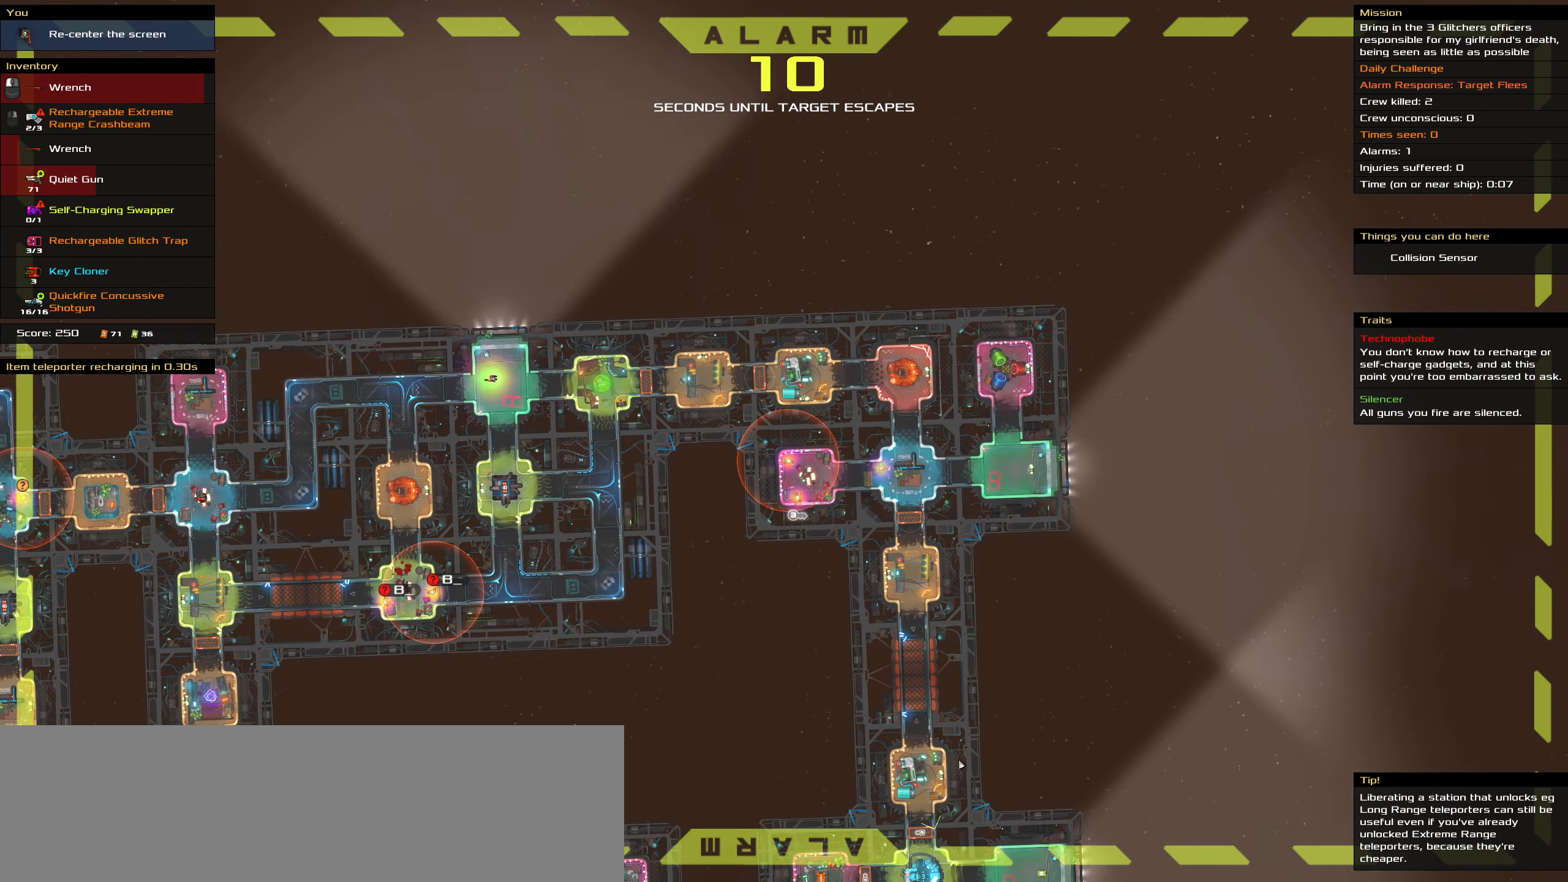
{"keys": [], "mouse": [], "events": [[400, "shift_l", "up"]]}
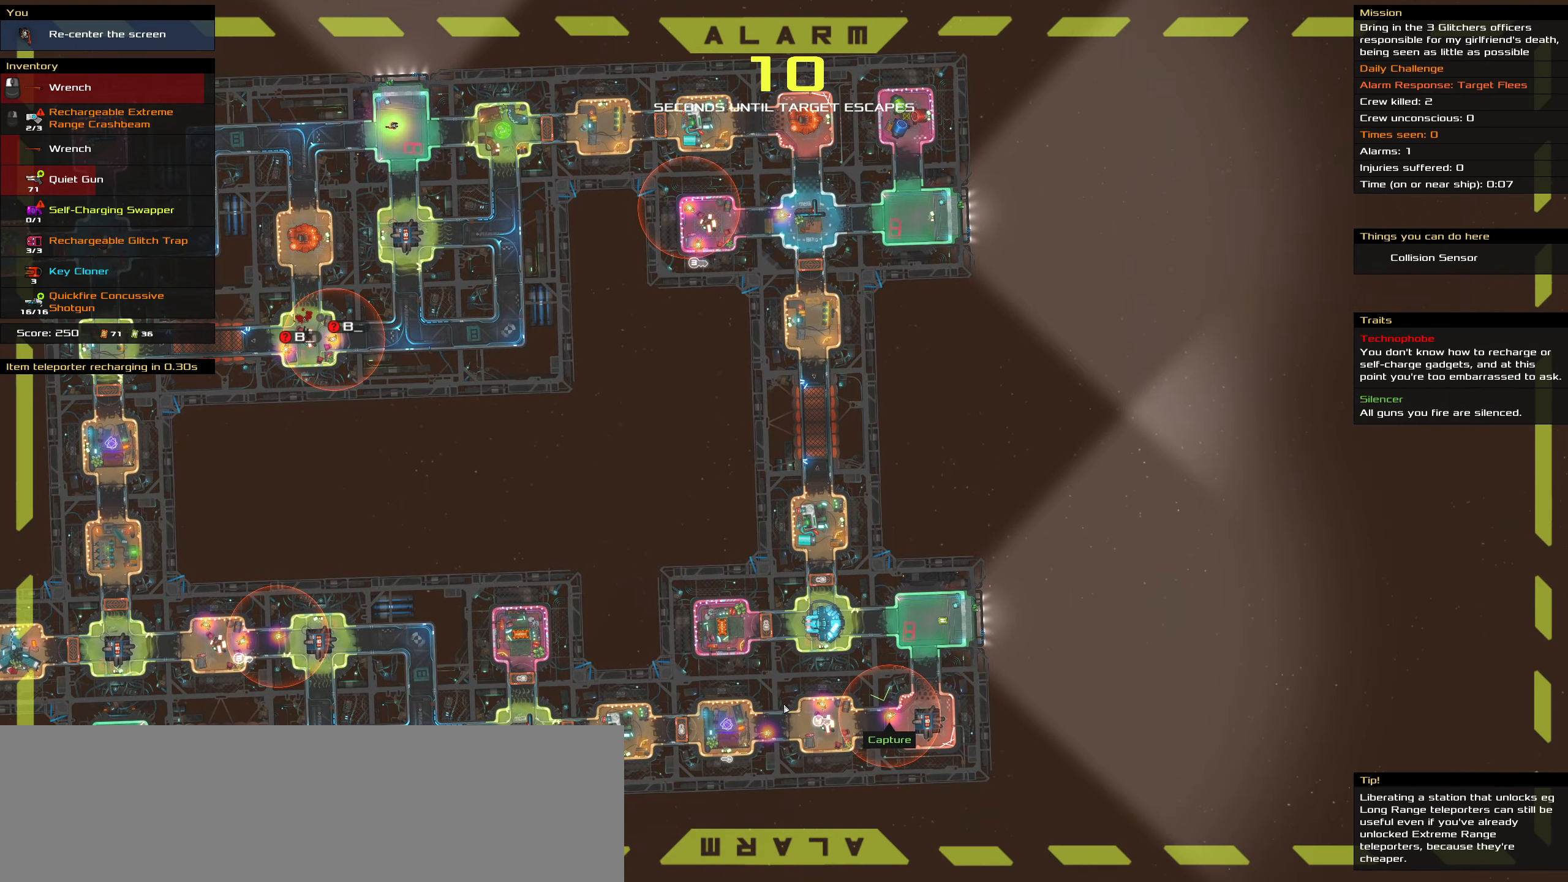
{"keys": [], "mouse": [], "events": []}
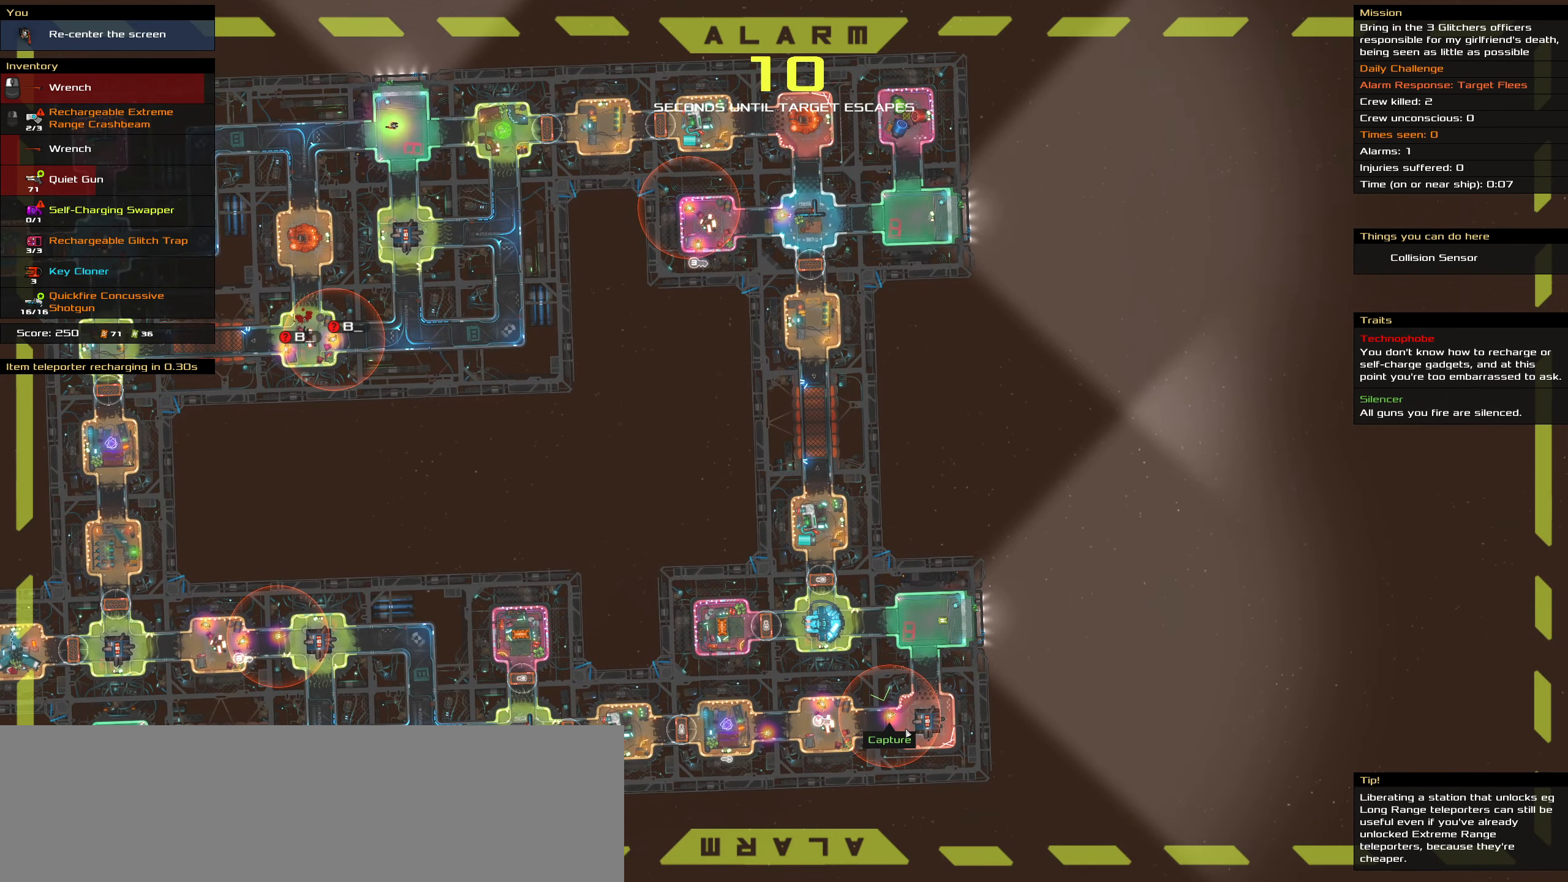
{"keys": [], "mouse": [], "events": []}
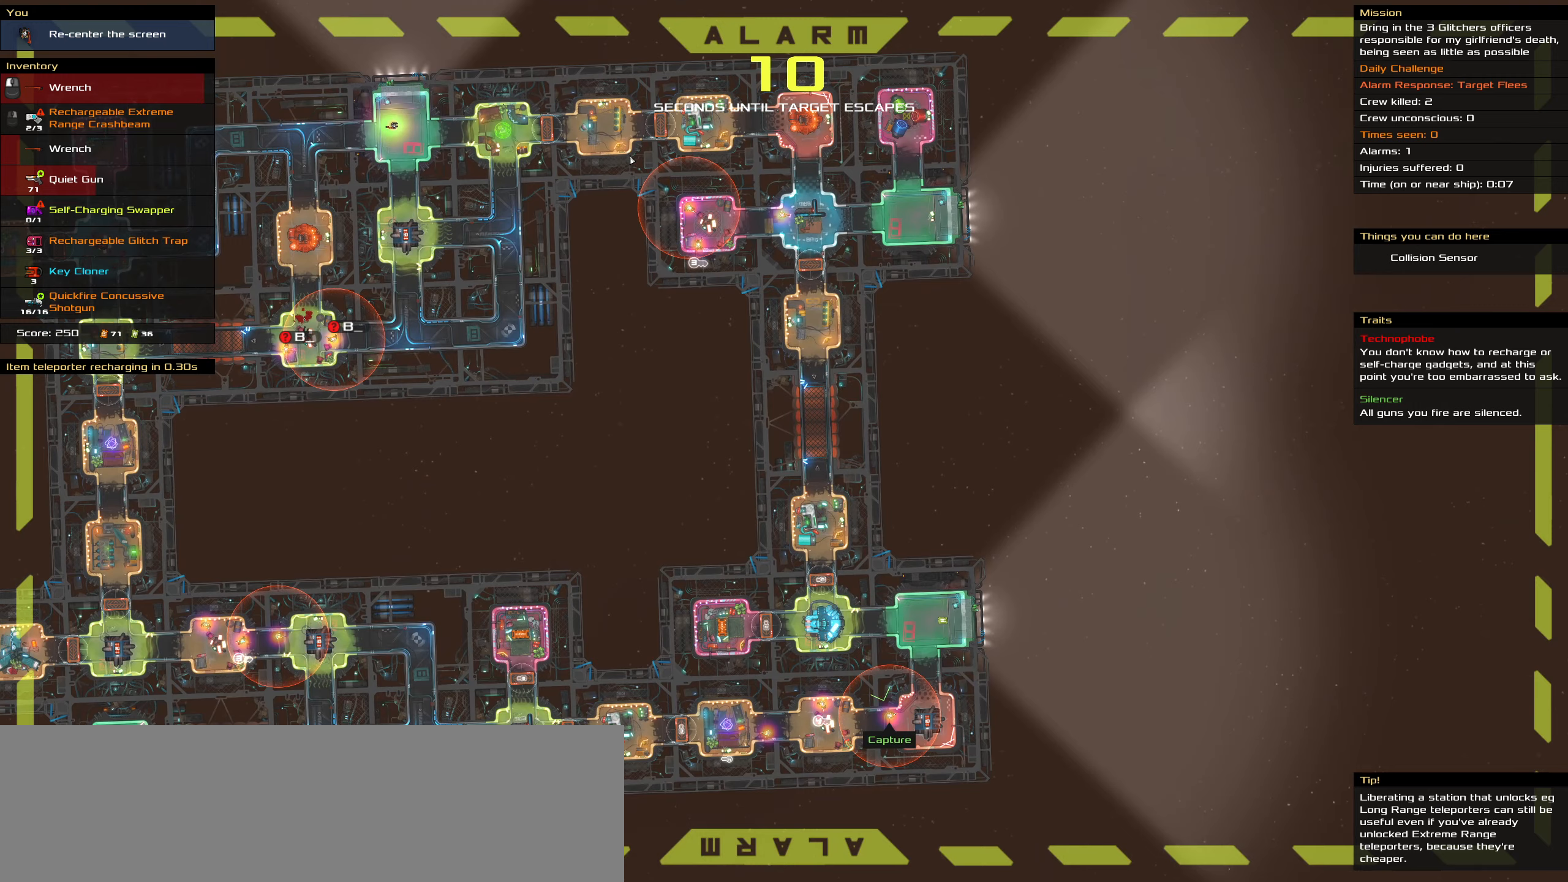
{"keys": ["shift_l"], "mouse": [], "events": [[67, "shift_l", "down"]]}
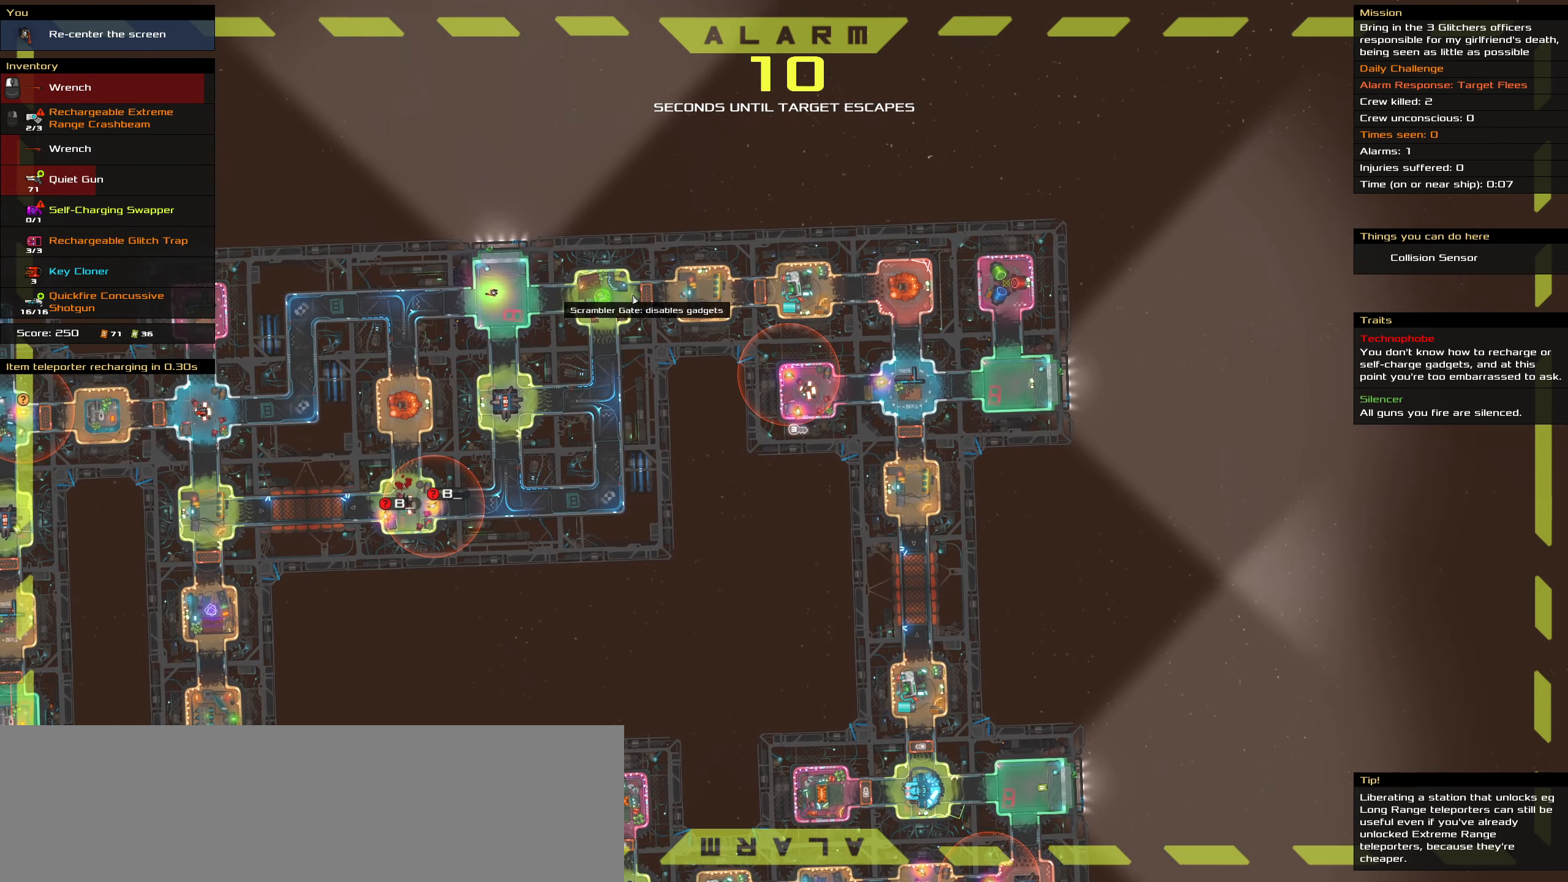
{"keys": [], "mouse": [], "events": [[84, "shift_l", "up"], [267, "shift_l", "down"], [467, "shift_l", "up"]]}
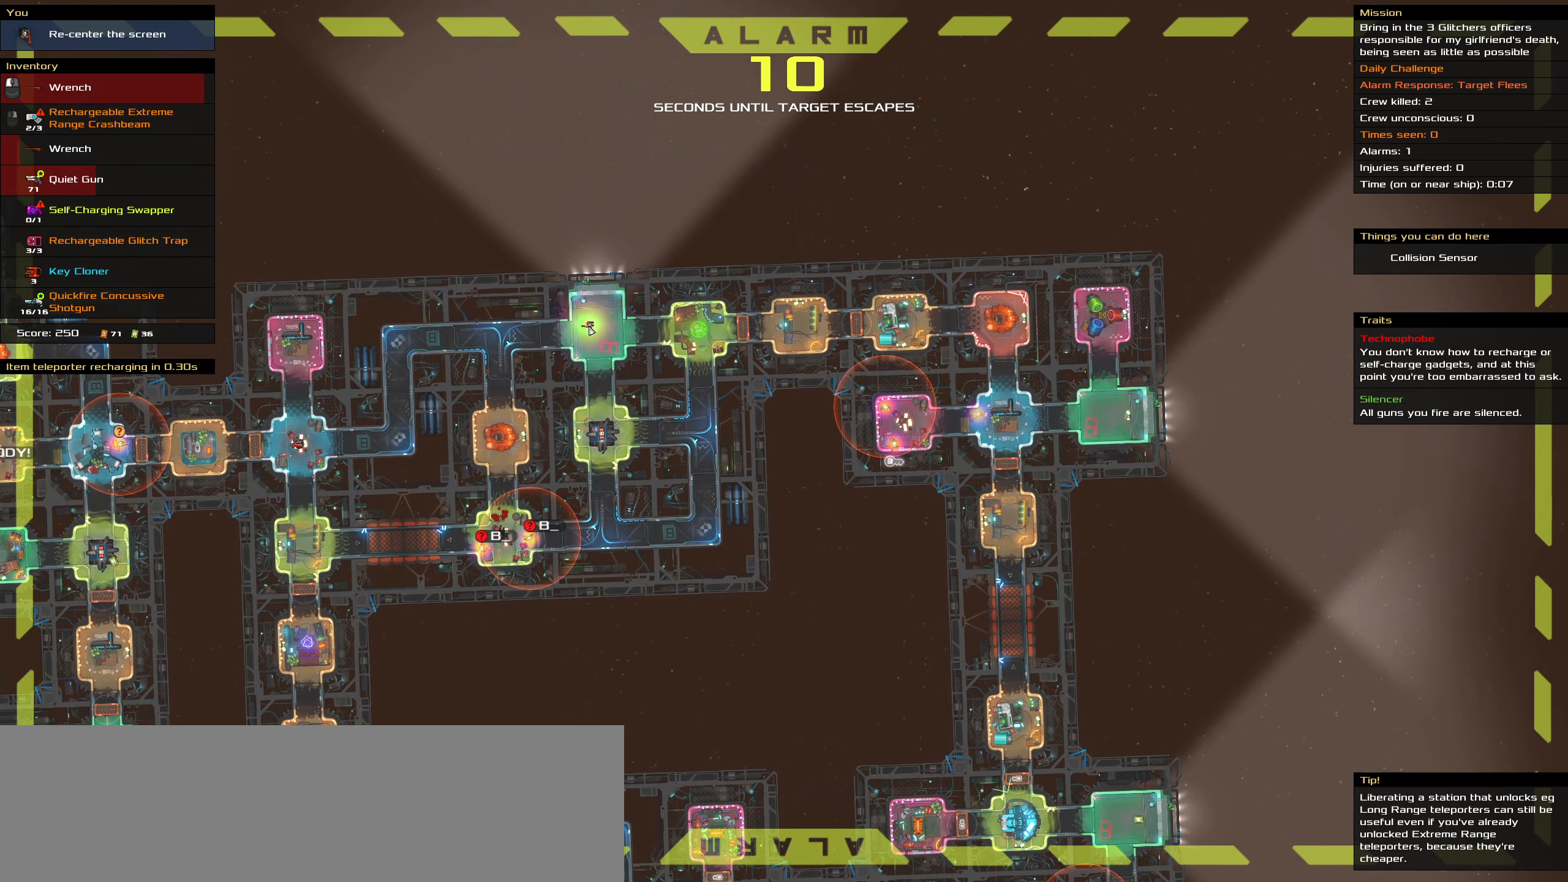
{"keys": ["caps_lock", "space"], "mouse": [], "events": [[150, "caps_lock", "down"], [484, "space", "down"]]}
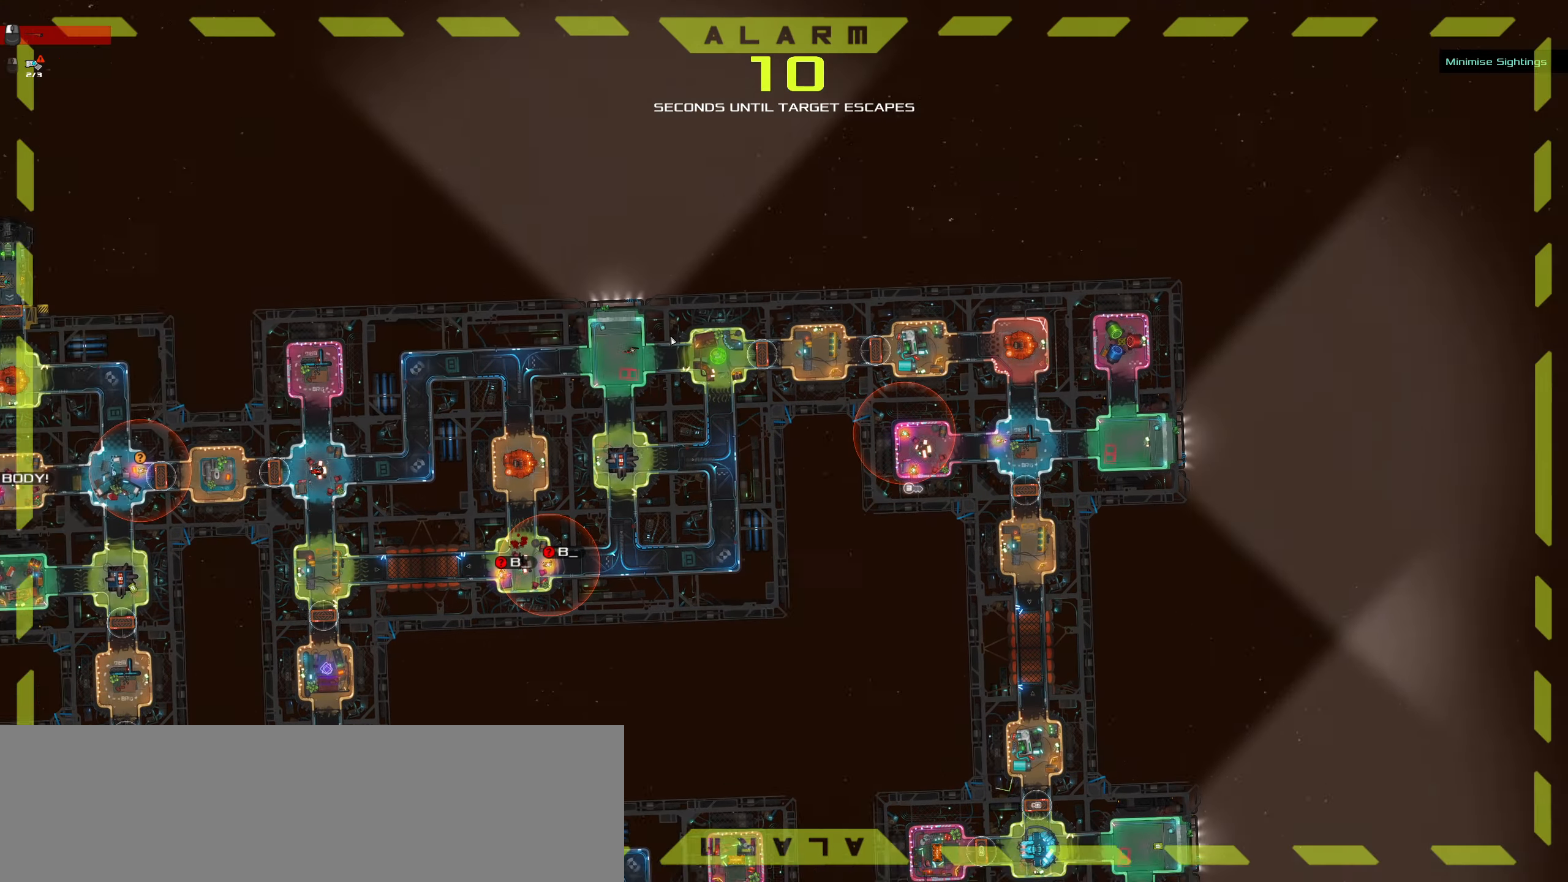
{"keys": ["caps_lock"], "mouse": [], "events": [[117, "space", "up"], [300, "space", "down"], [450, "space", "up"]]}
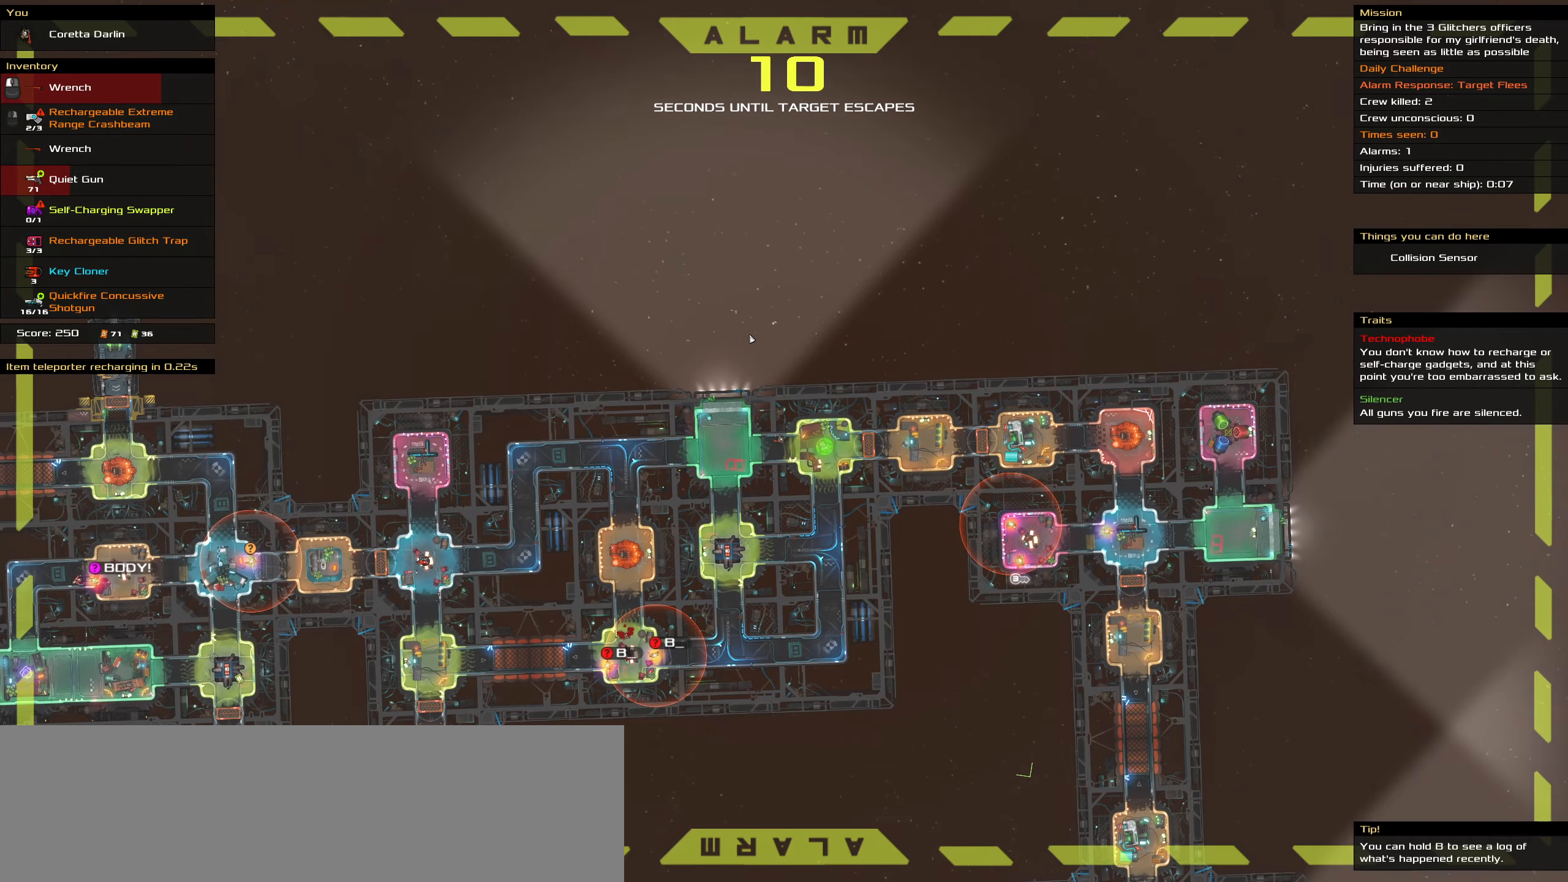
{"keys": ["caps_lock"], "mouse": [], "events": [[367, "space", "down"], [467, "space", "up"]]}
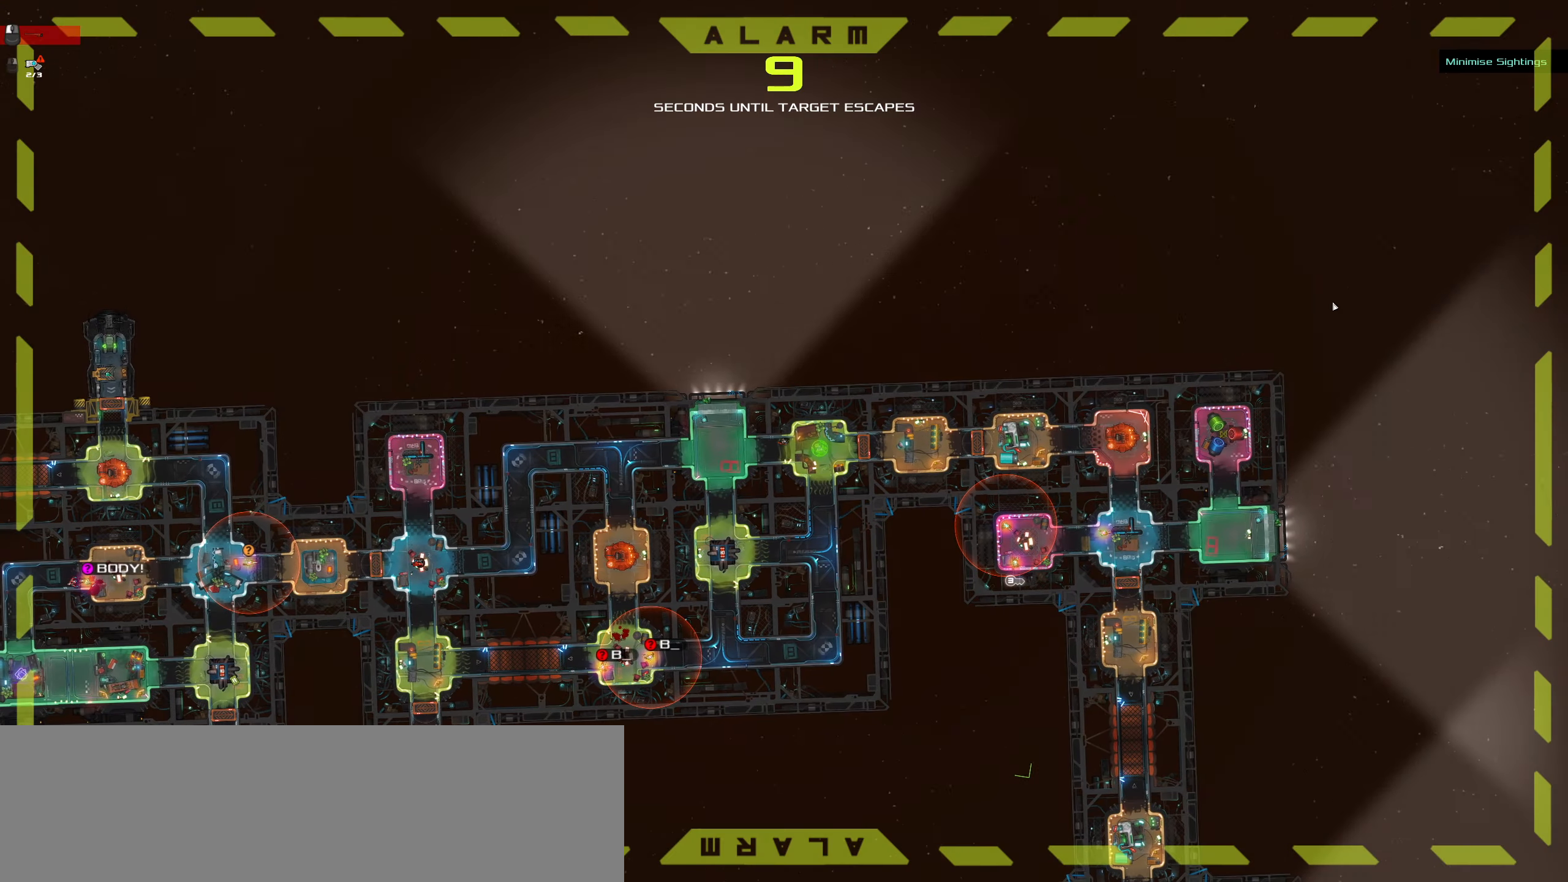
{"keys": ["caps_lock"], "mouse": [], "events": [[50, "space", "down"], [200, "space", "up"]]}
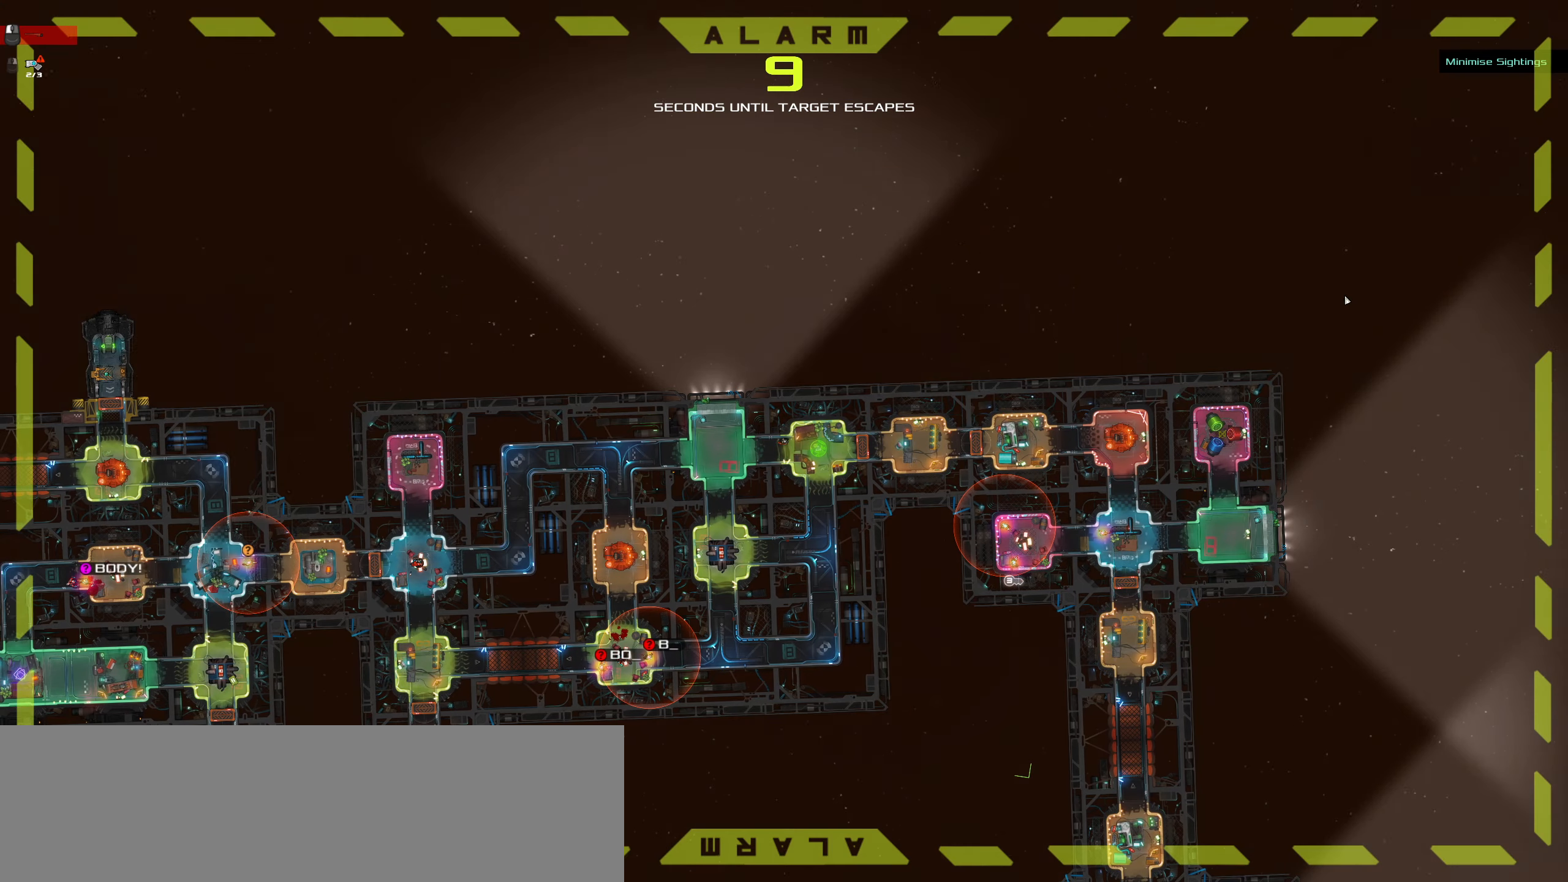
{"keys": ["caps_lock"], "mouse": [], "events": [[17, "space", "down"], [117, "space", "up"], [167, "space", "down"], [300, "space", "up"]]}
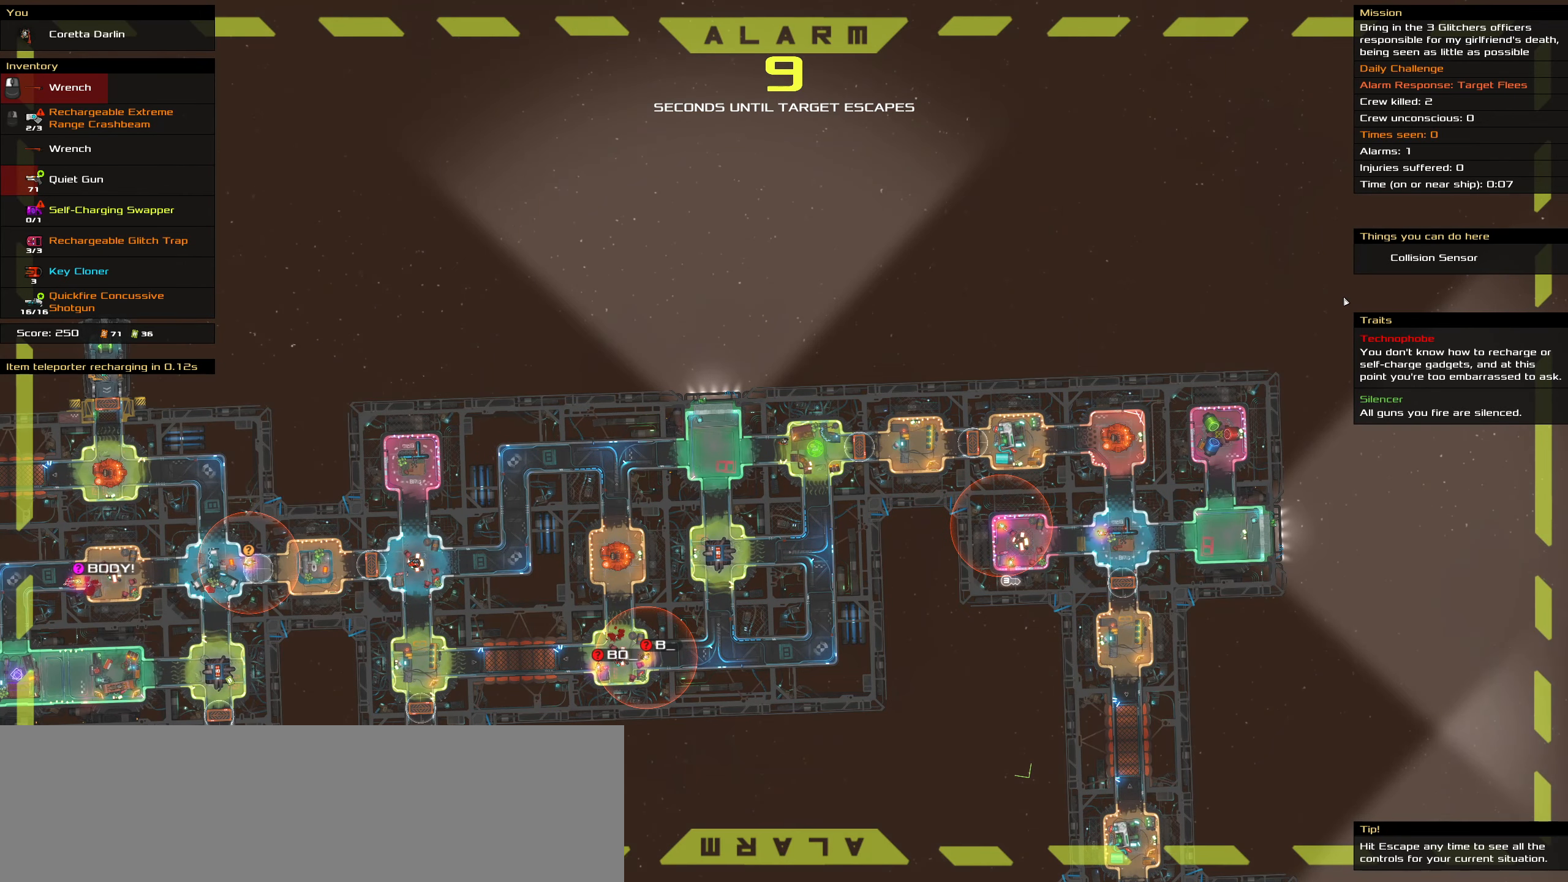
{"keys": ["caps_lock"], "mouse": [], "events": [[34, "space", "down"], [184, "space", "up"], [234, "space", "down"], [367, "space", "up"]]}
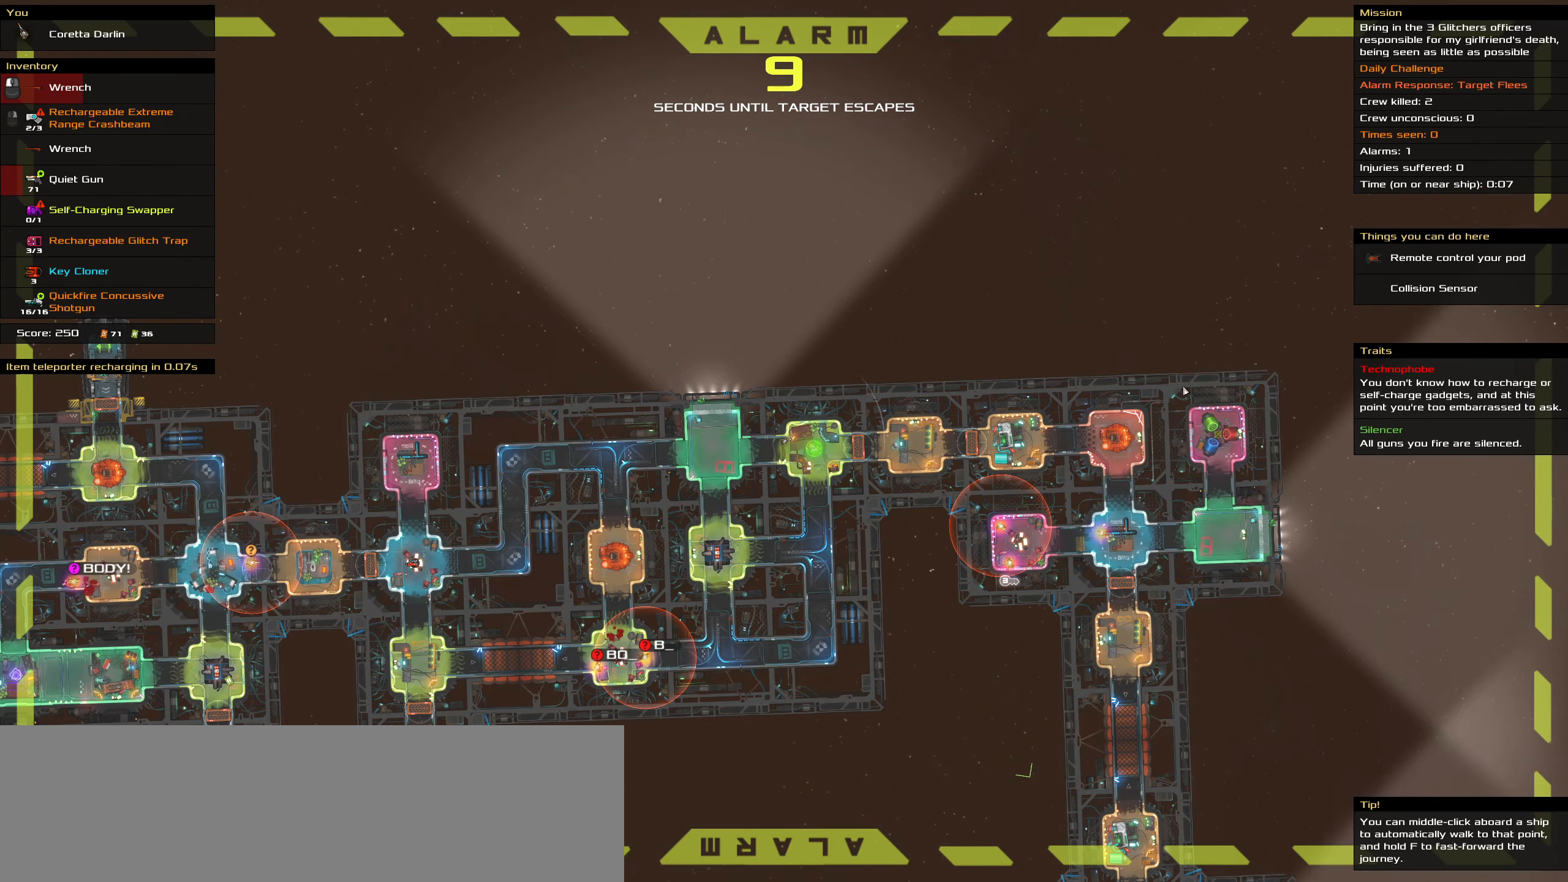
{"keys": [], "mouse": [], "events": [[150, "caps_lock", "up"]]}